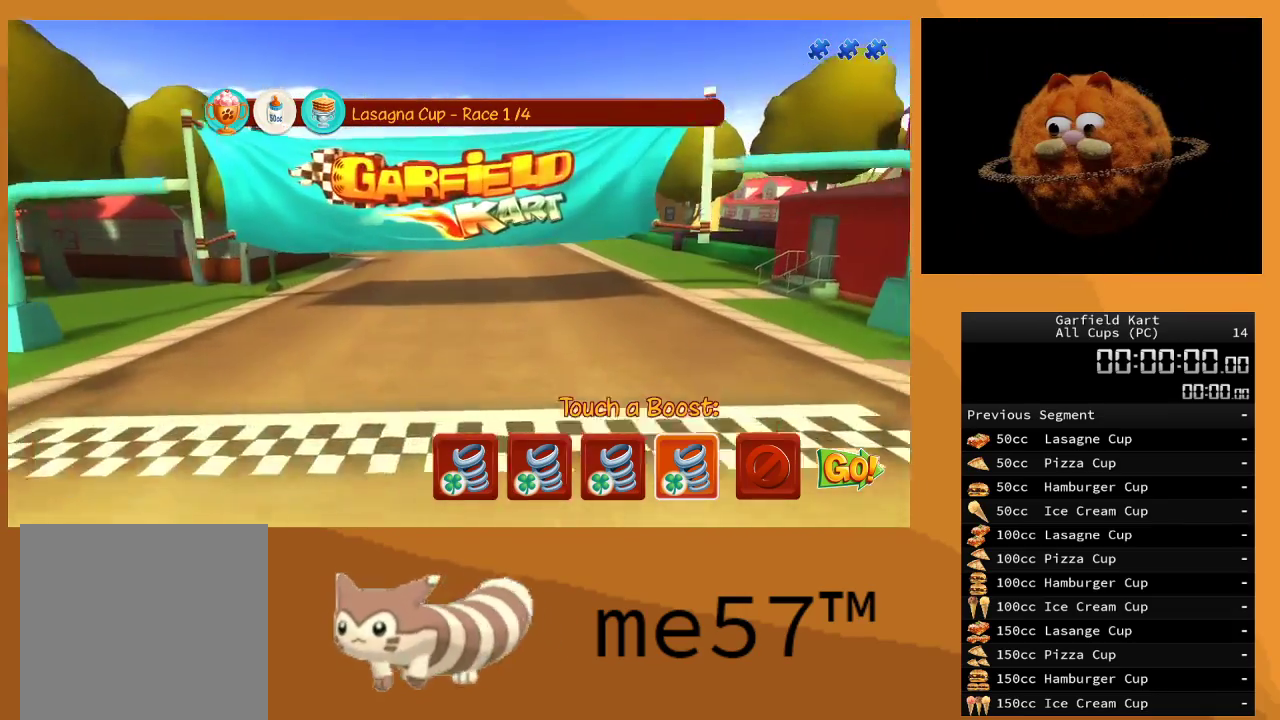
Gameplay with a controller (Xbox layout); each line is a JSON object with the inputs held at the frame after it. "events" lists button and stick changes between this image and that frame as [ms after this image, input, new state], when the widget could be followed in between. Not read: L3 R3.
{"buttons": [], "left_stick": "center", "right_stick": "up-right", "events": [[233, "right_stick", "right"], [350, "right_stick", "up-right"]]}
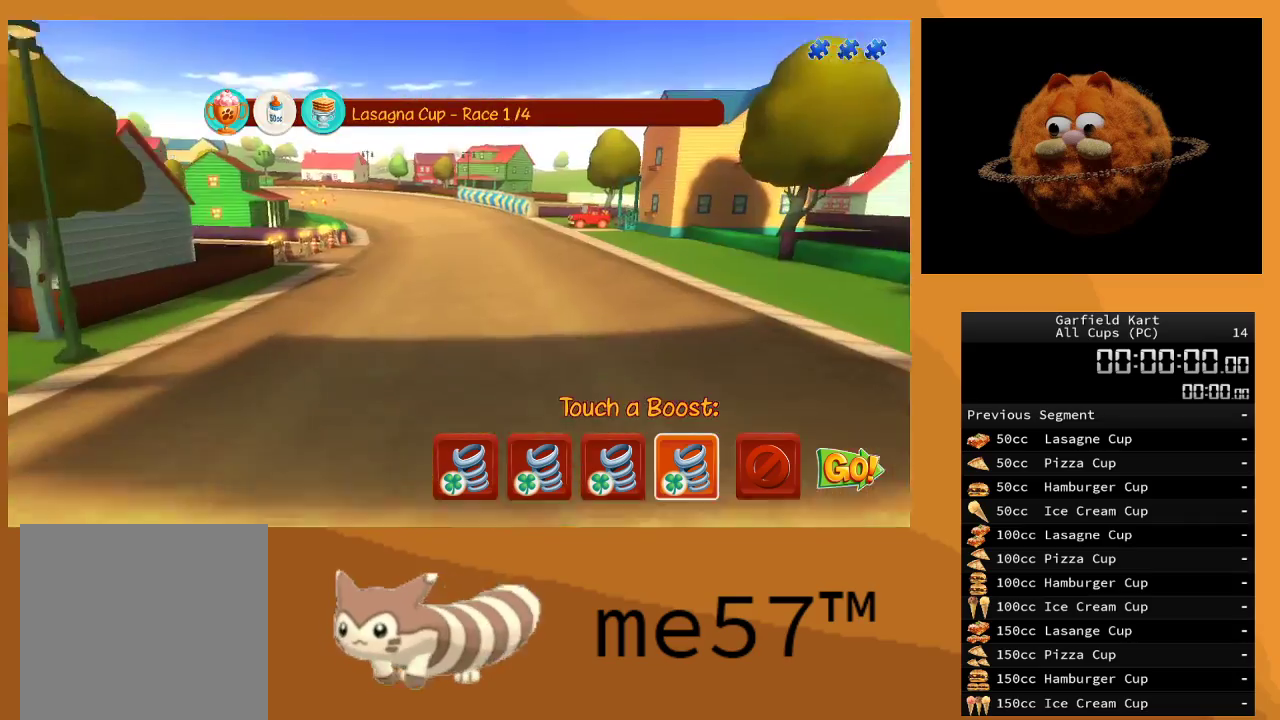
{"buttons": [], "left_stick": "center", "right_stick": "center", "events": [[133, "right_stick", "right"], [250, "right_stick", "center"]]}
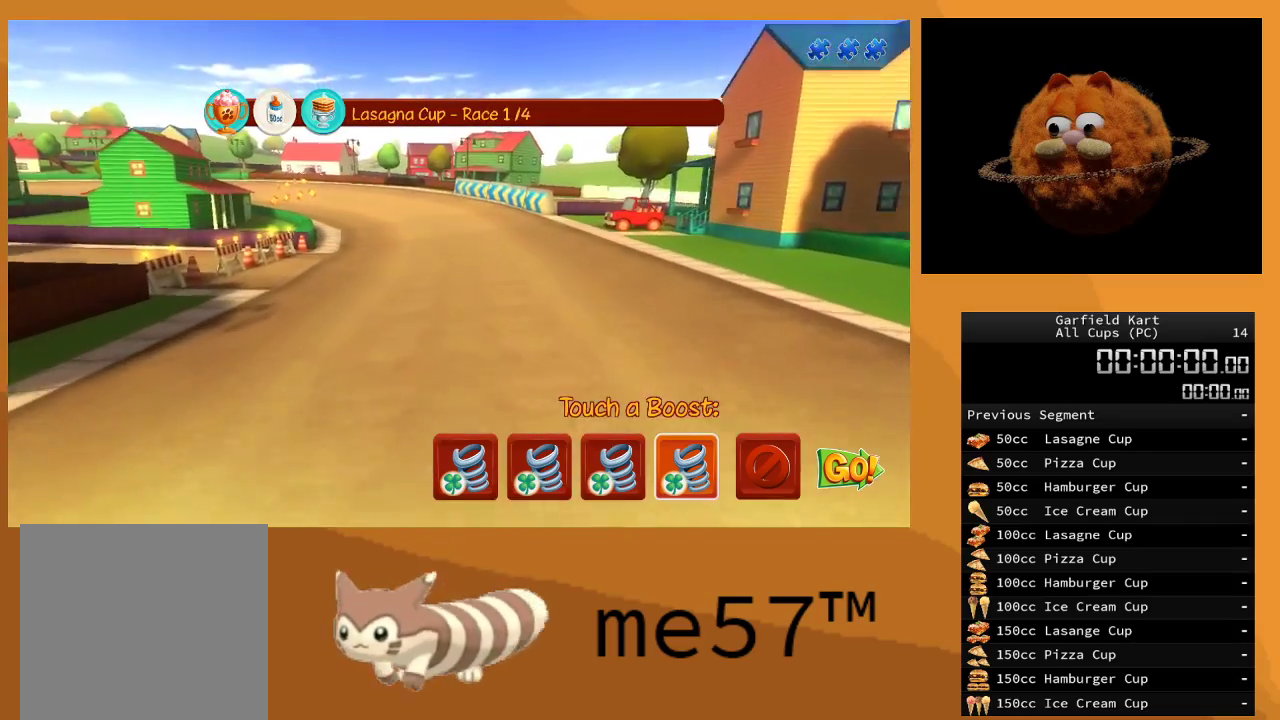
{"buttons": [], "left_stick": "center", "right_stick": "center", "events": []}
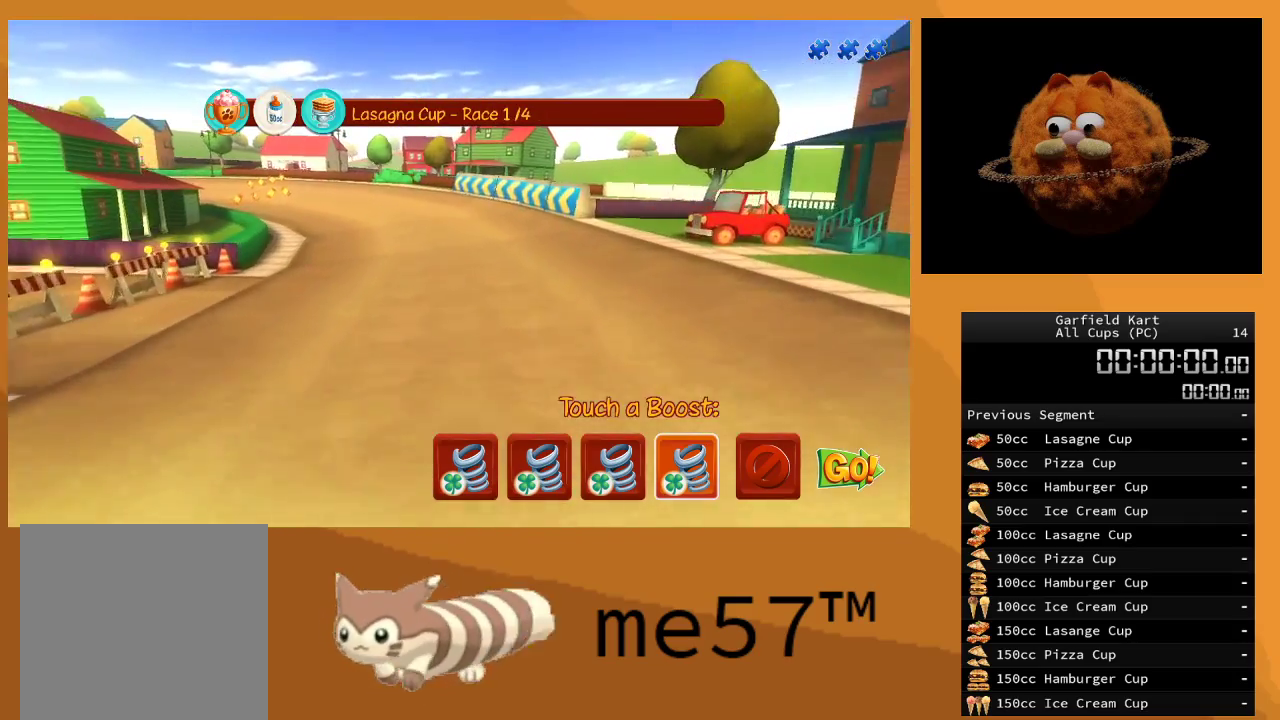
{"buttons": [], "left_stick": "center", "right_stick": "center", "events": []}
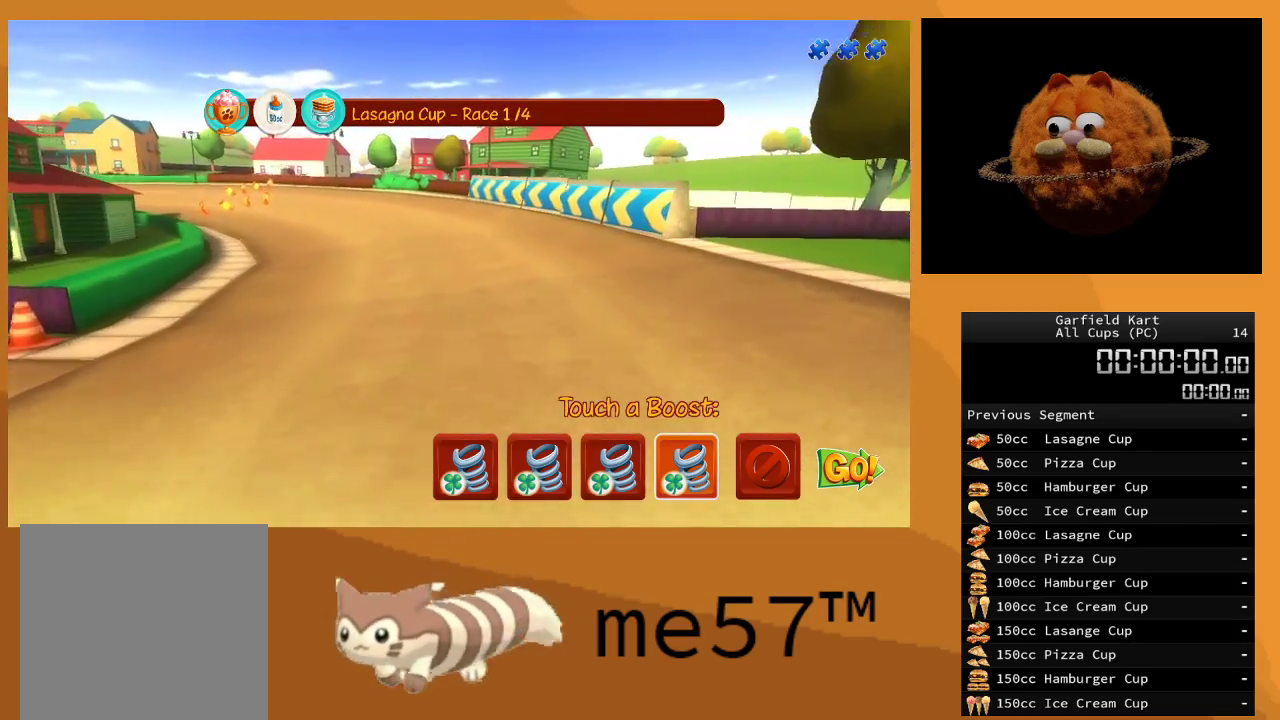
{"buttons": [], "left_stick": "center", "right_stick": "right", "events": [[450, "right_stick", "right"]]}
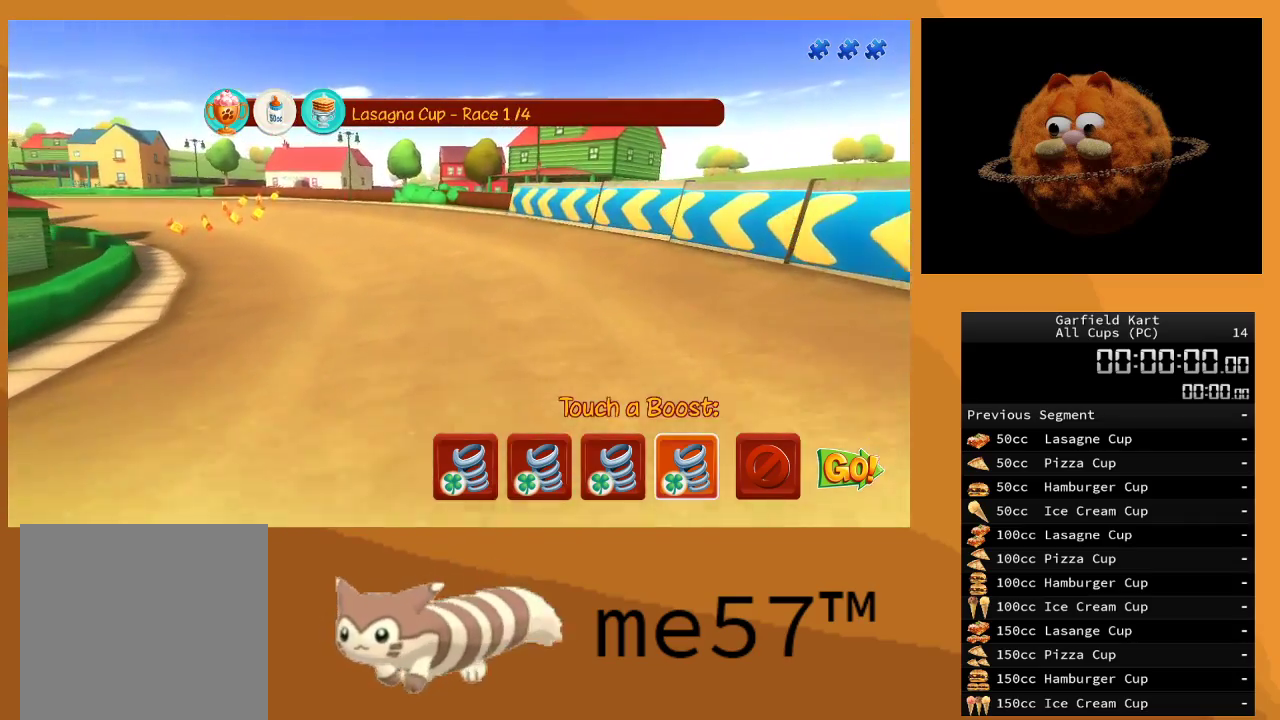
{"buttons": [], "left_stick": "center", "right_stick": "right", "events": []}
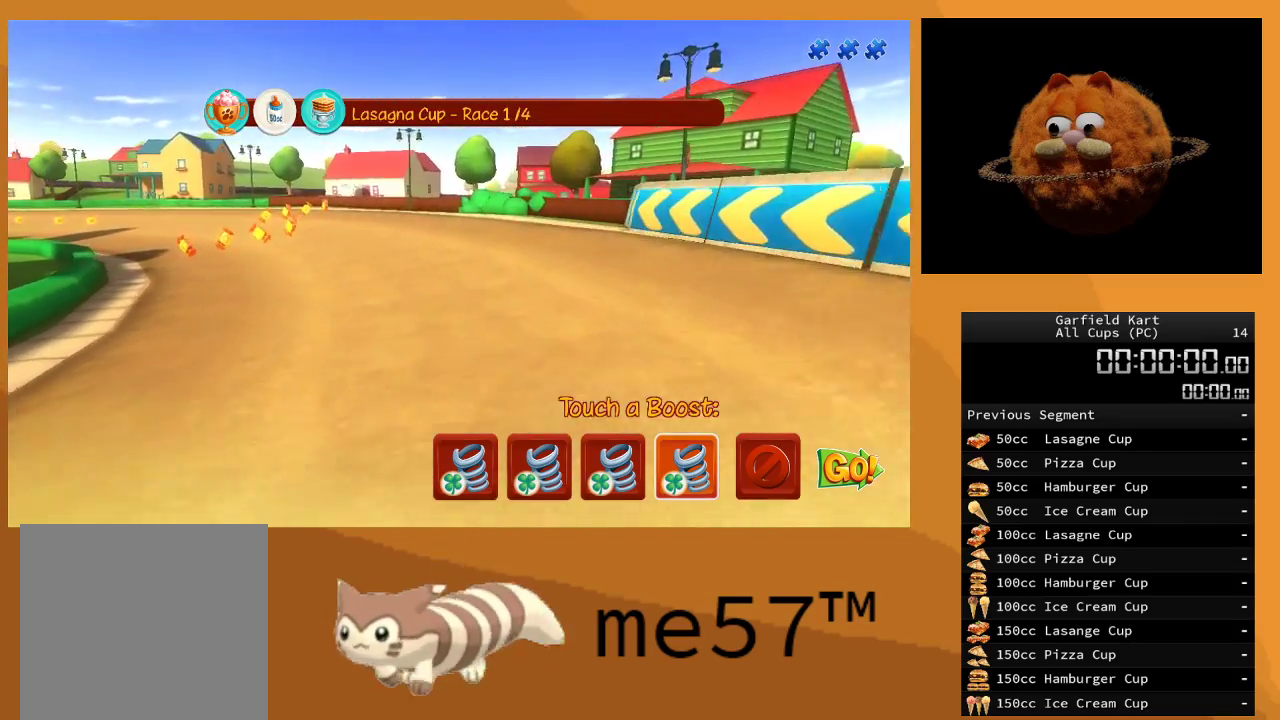
{"buttons": [], "left_stick": "center", "right_stick": "center", "events": [[383, "right_stick", "center"]]}